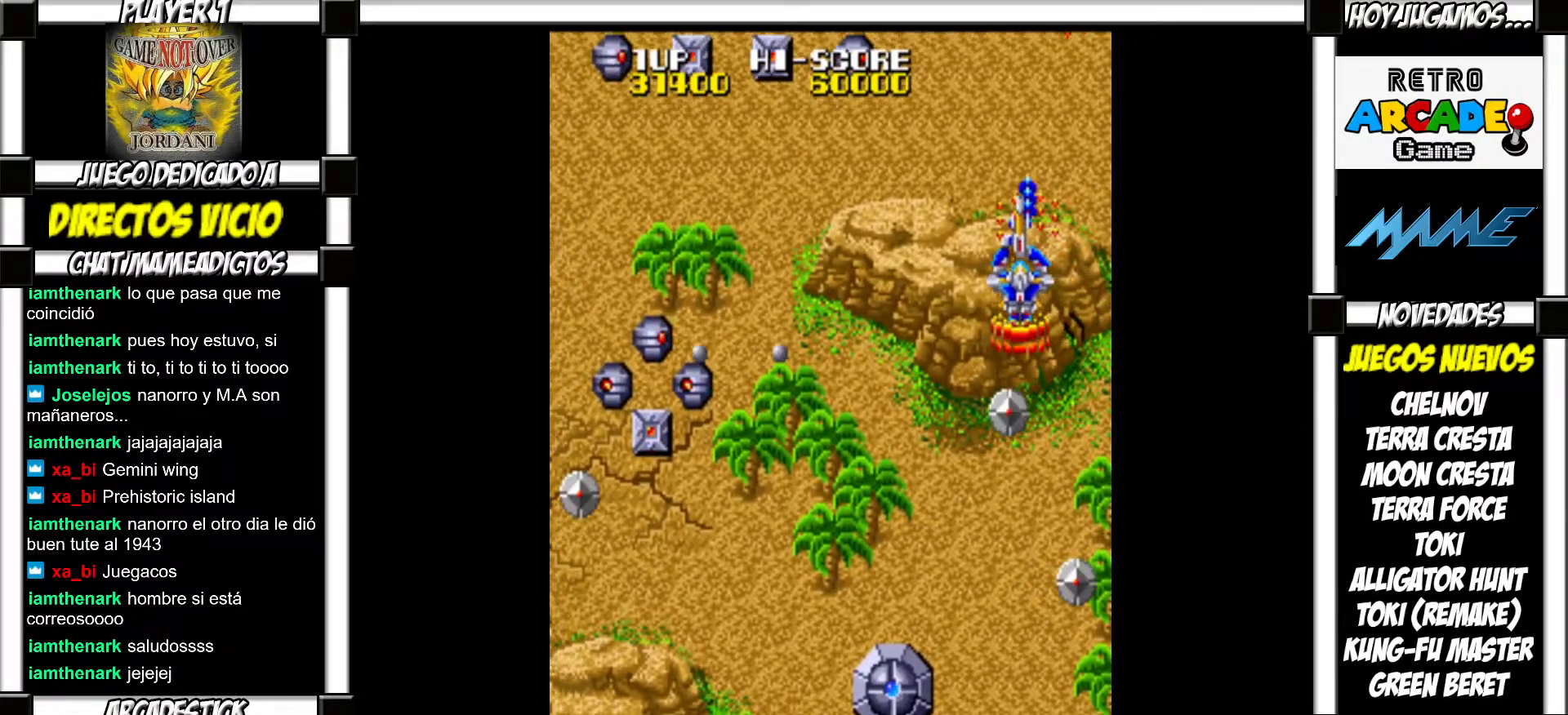
Gameplay with a controller (arcade stick); each line is a JSON object with the inputs held at the frame after it. "events" lists button and stick changes between this image and that frame as [ms after this image, input, new state], when the widget could be followed in between. Not read: L3 R3 left_stick.
{"buttons": ["SQUARE"]}
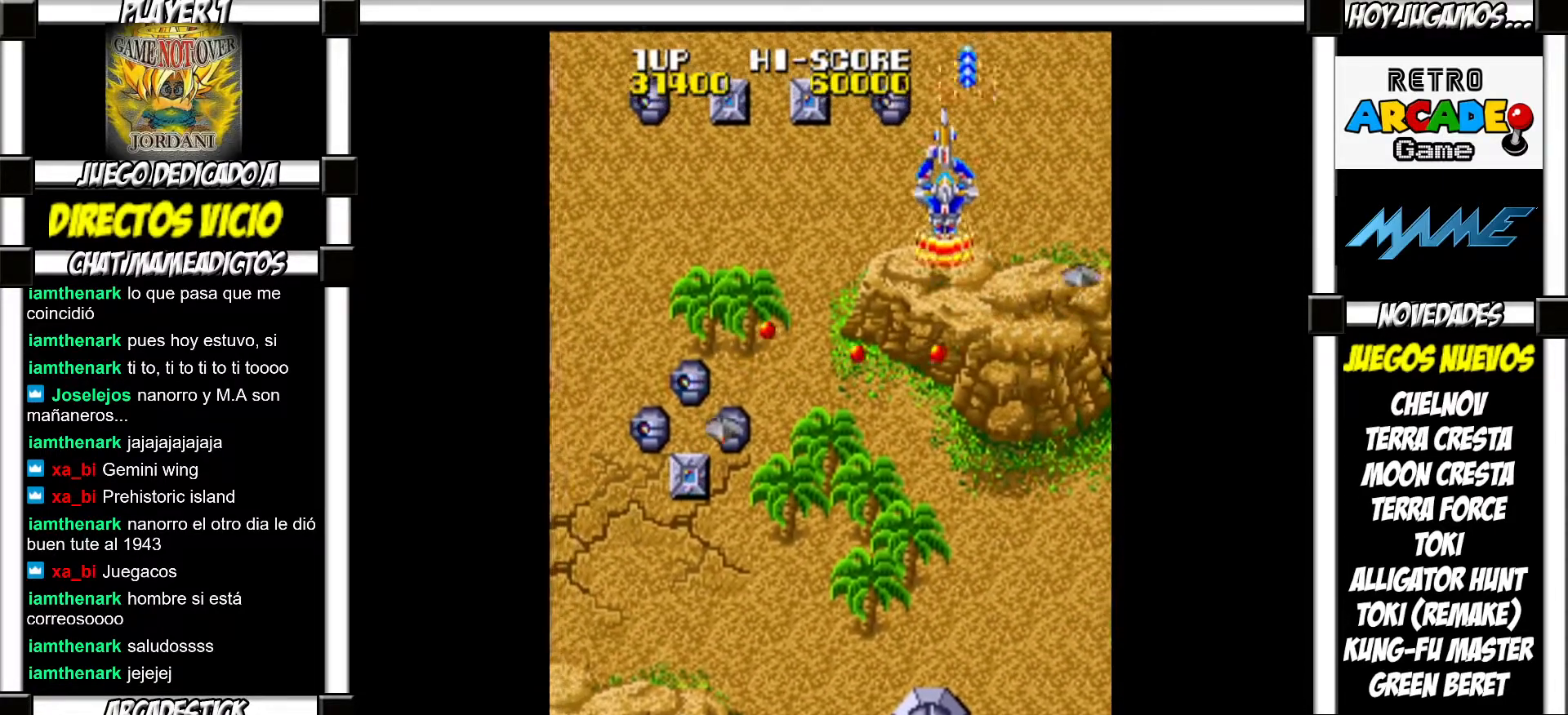
{"buttons": ["TRIANGLE"]}
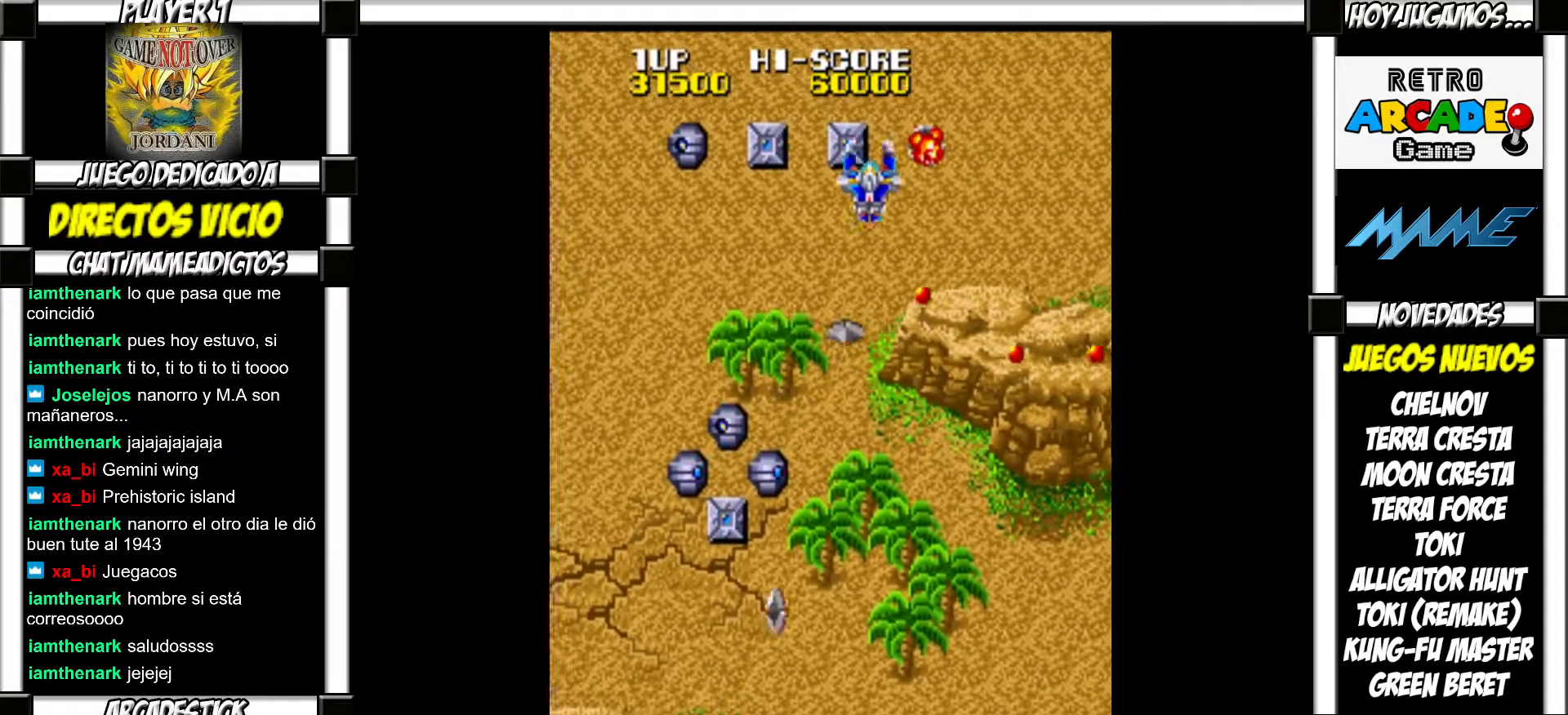
{"buttons": [], "events": [[33, "TRIANGLE", "up"], [83, "TRIANGLE", "down"], [167, "TRIANGLE", "up"]]}
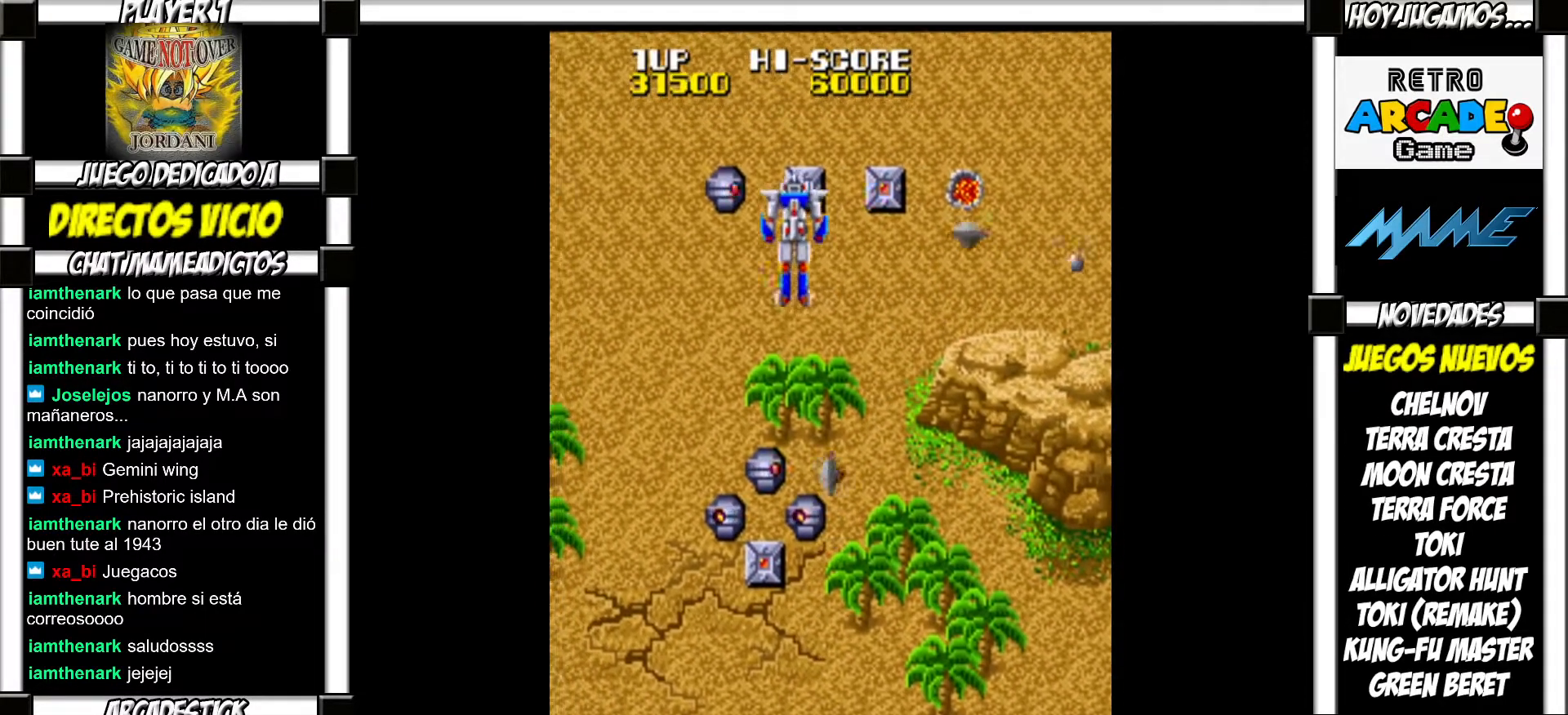
{"buttons": [], "events": []}
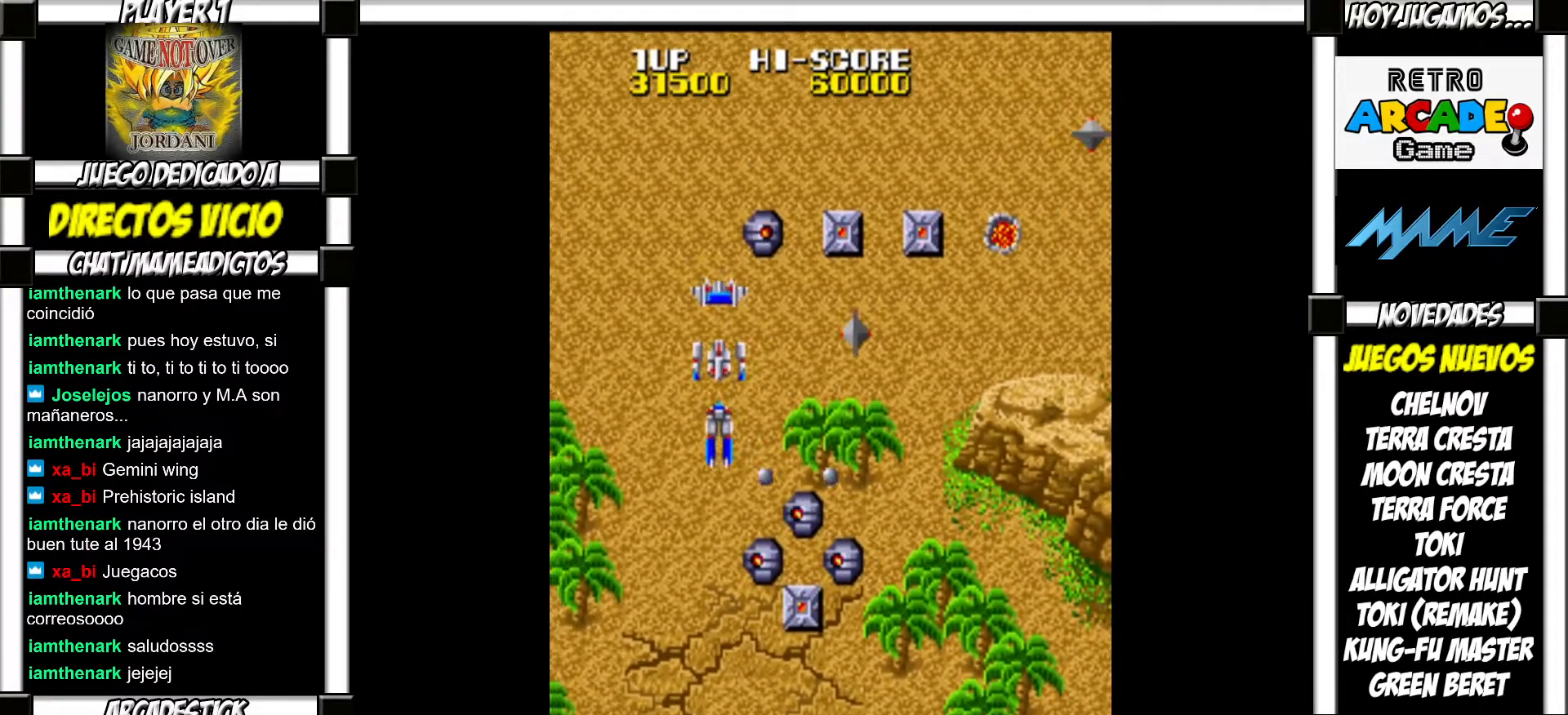
{"buttons": [], "events": []}
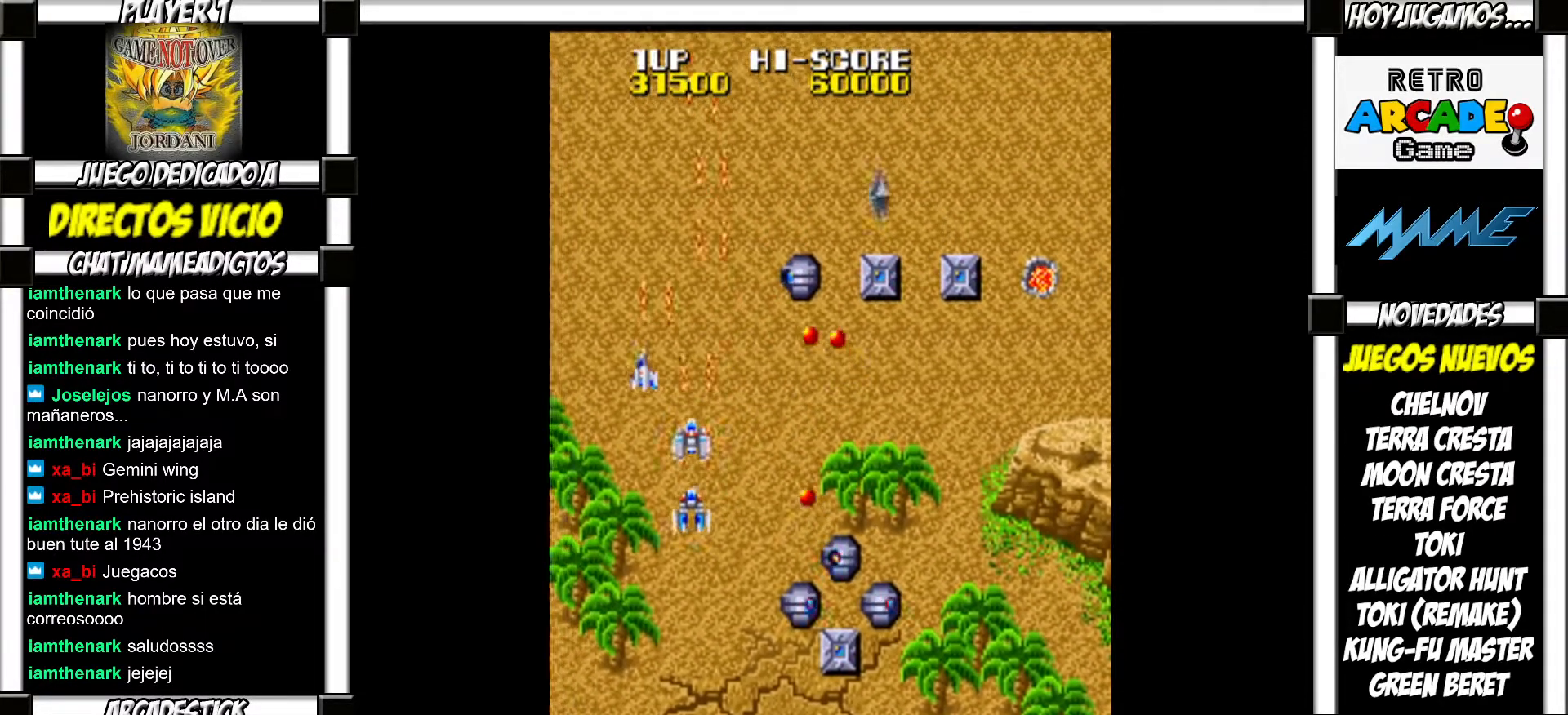
{"buttons": [], "events": []}
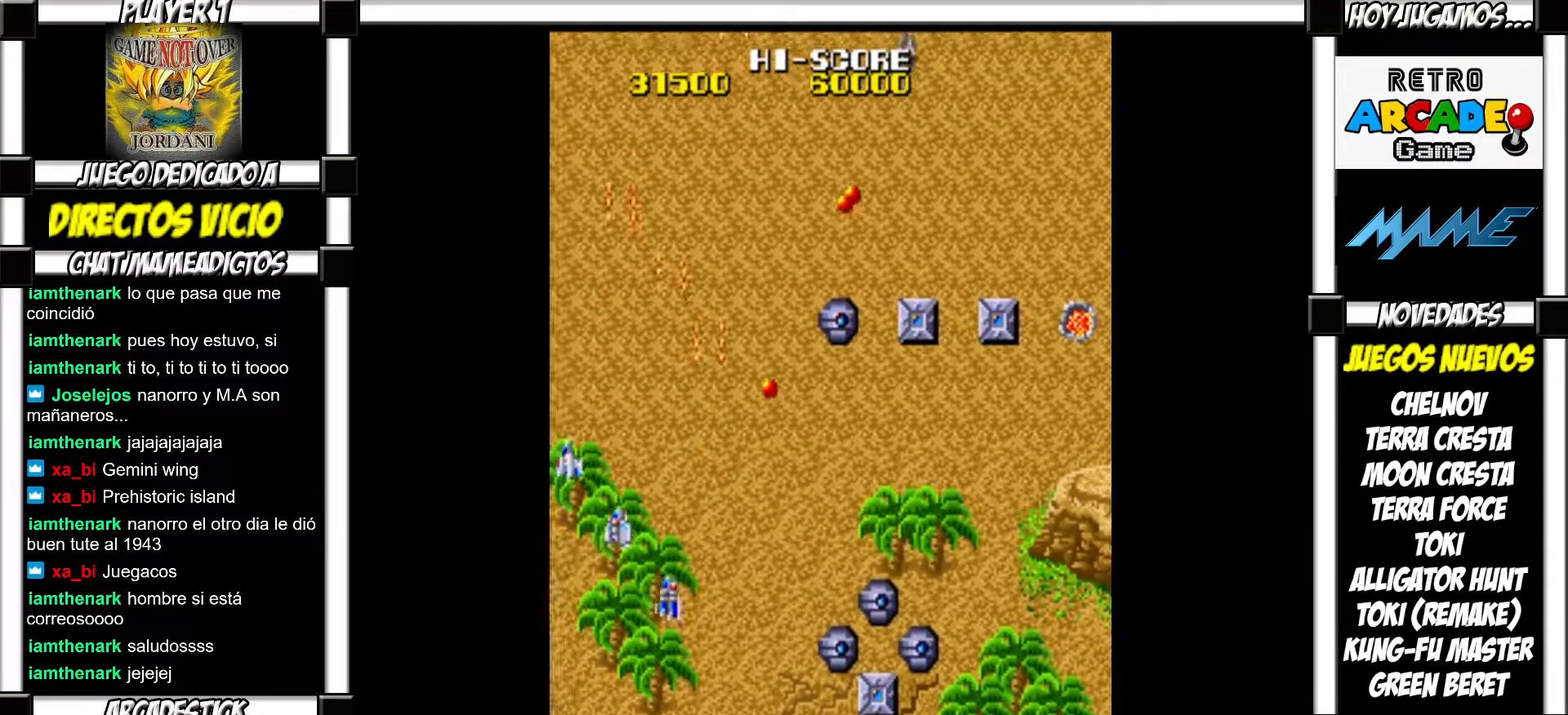
{"buttons": [], "events": []}
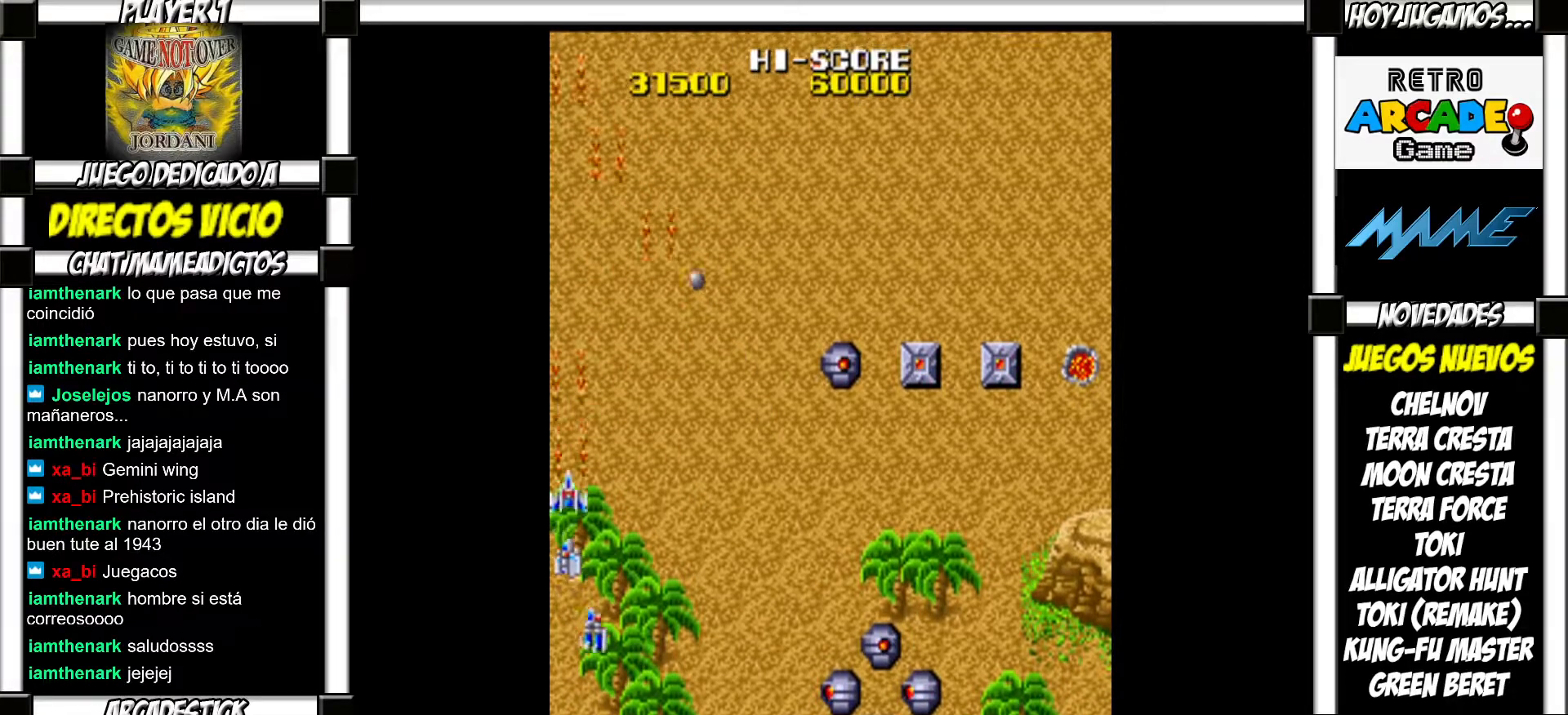
{"buttons": [], "events": []}
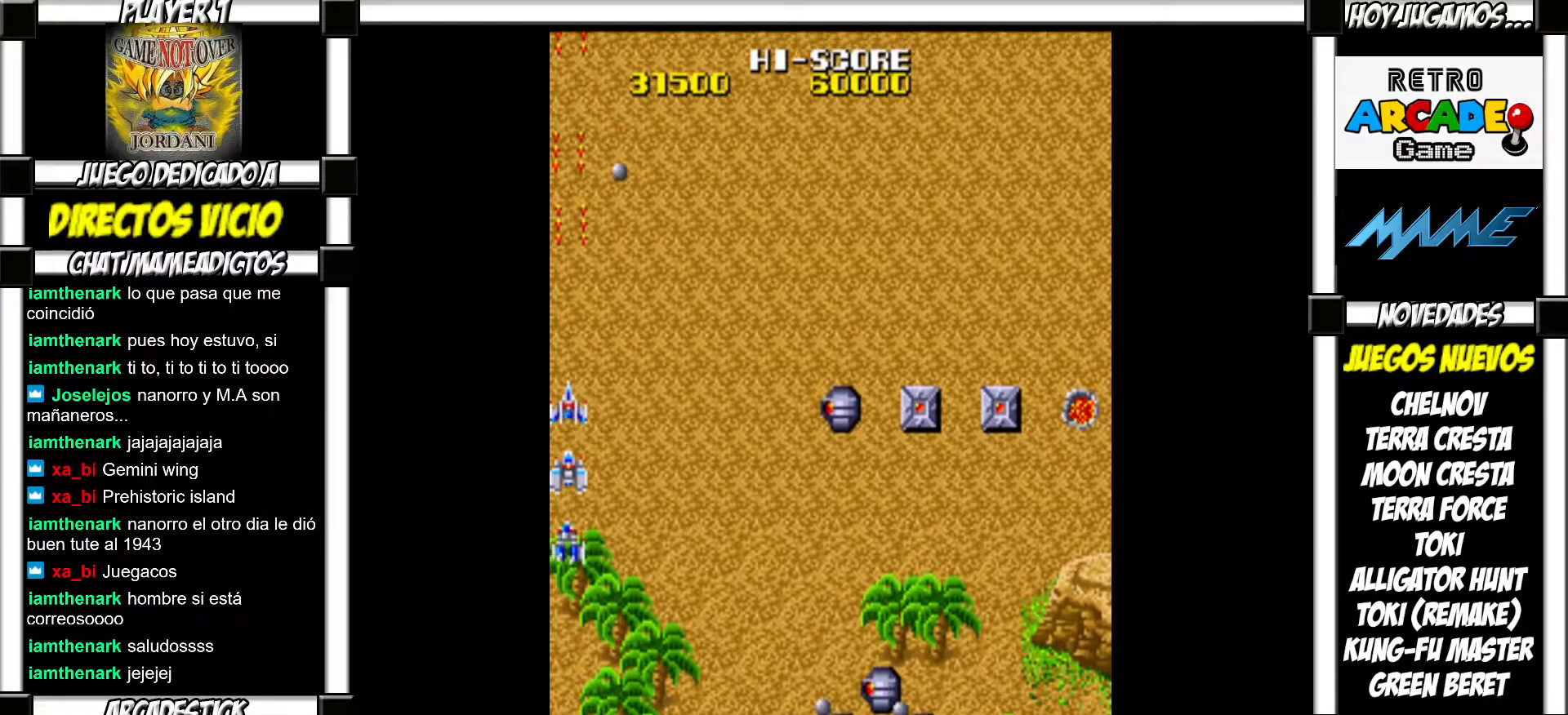
{"buttons": ["SQUARE"]}
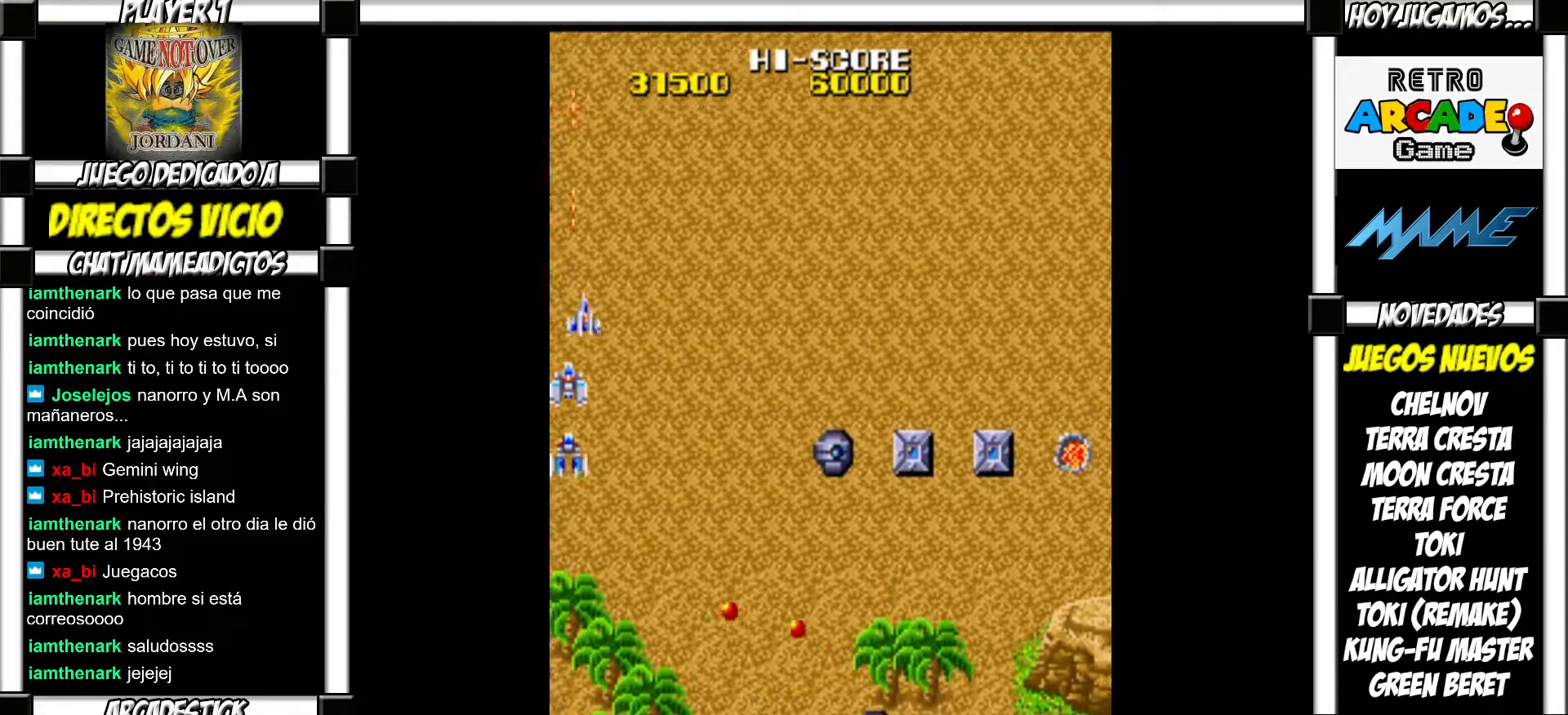
{"buttons": []}
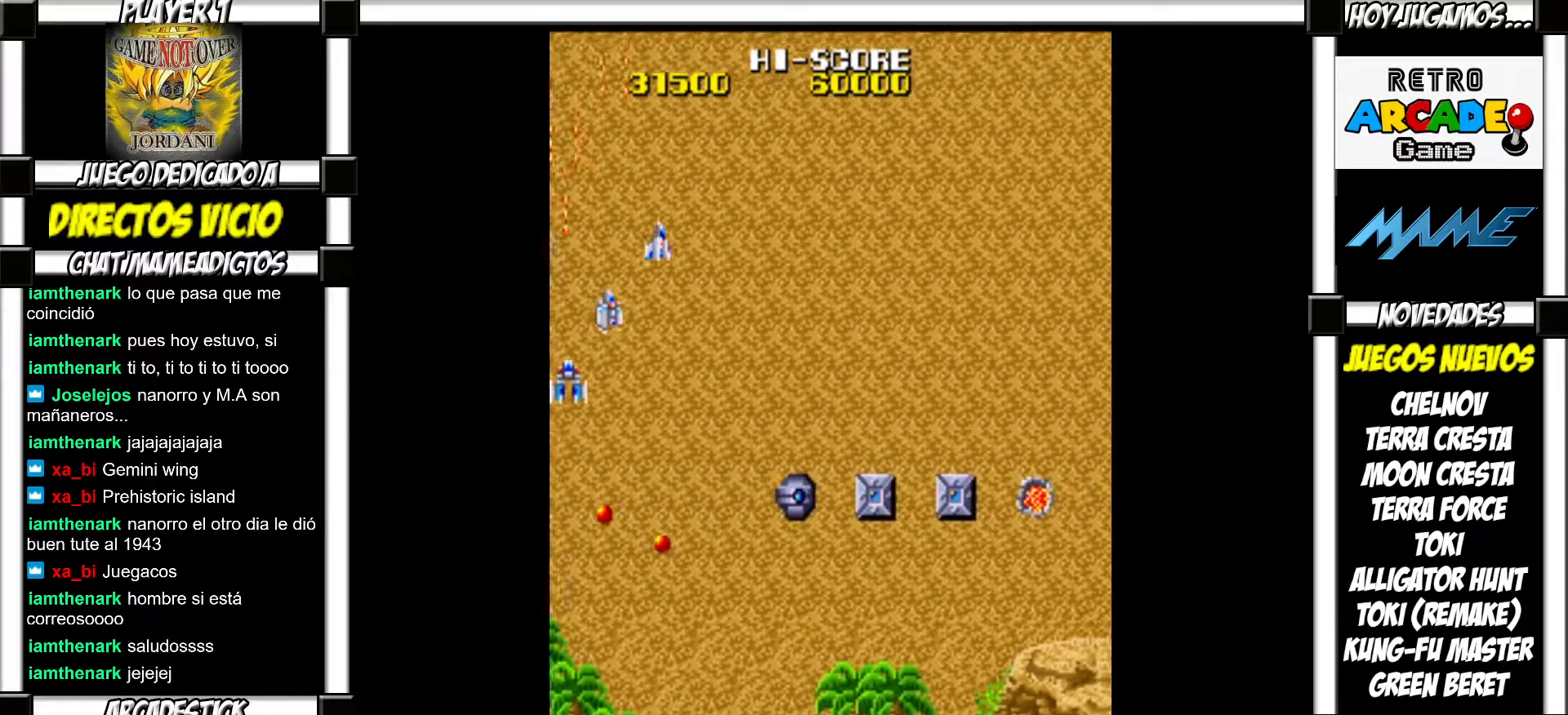
{"buttons": [], "events": []}
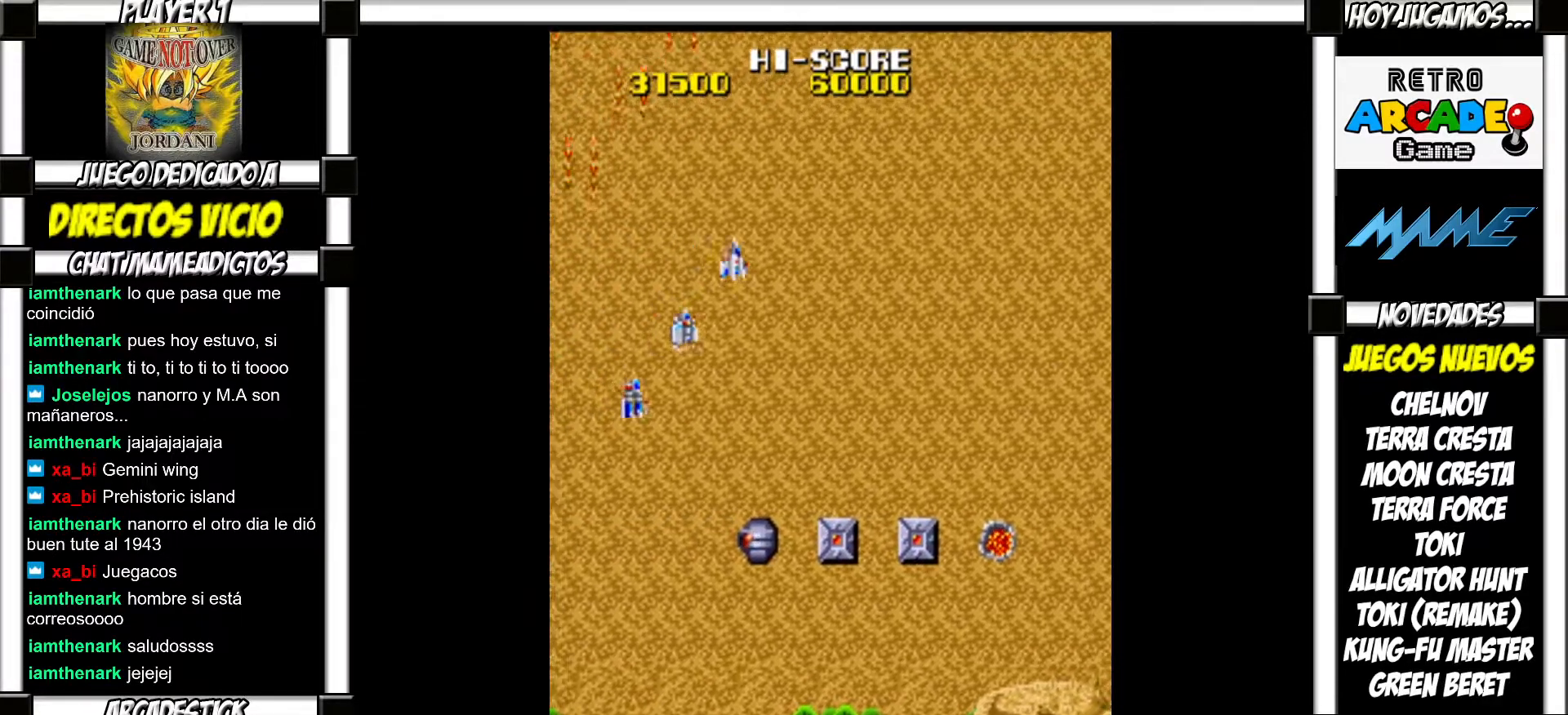
{"buttons": [], "events": []}
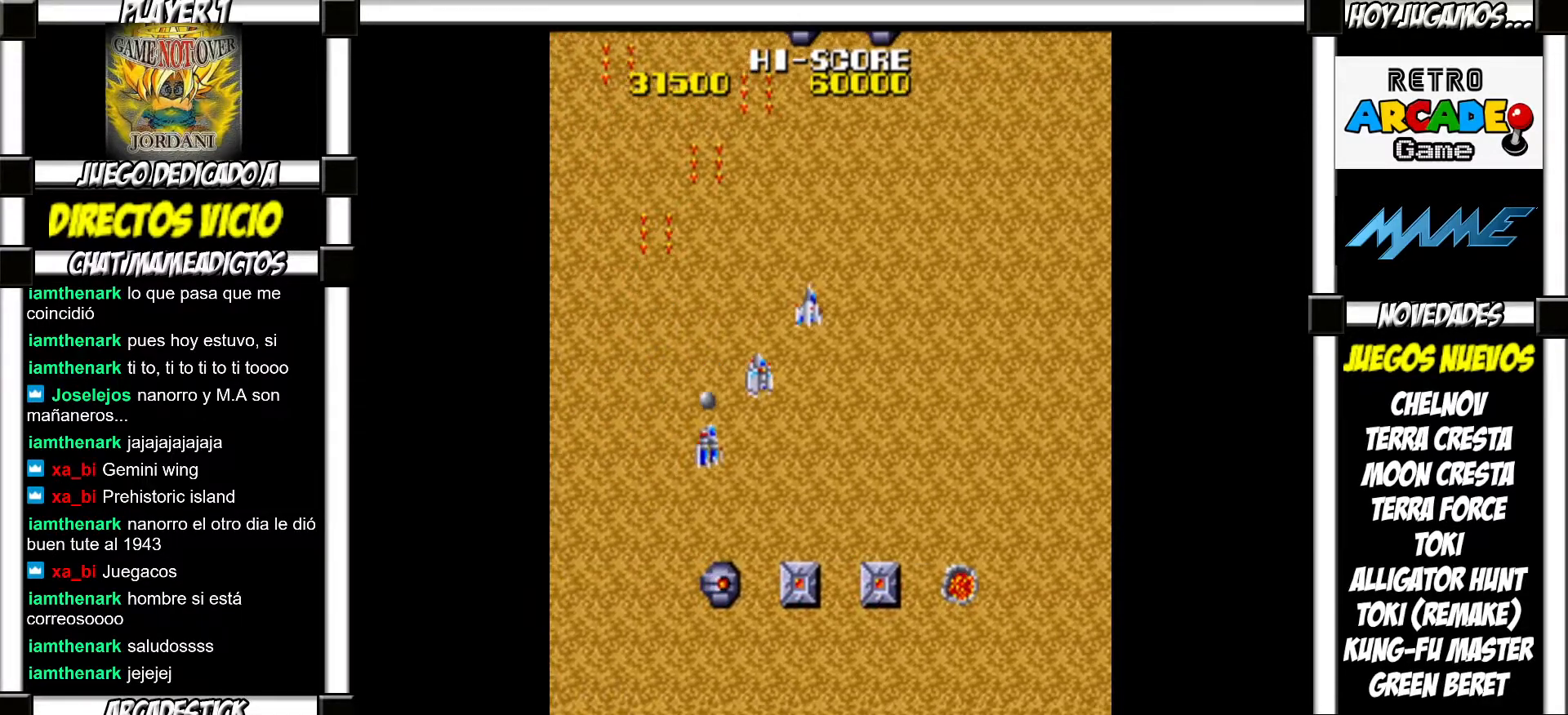
{"buttons": [], "events": []}
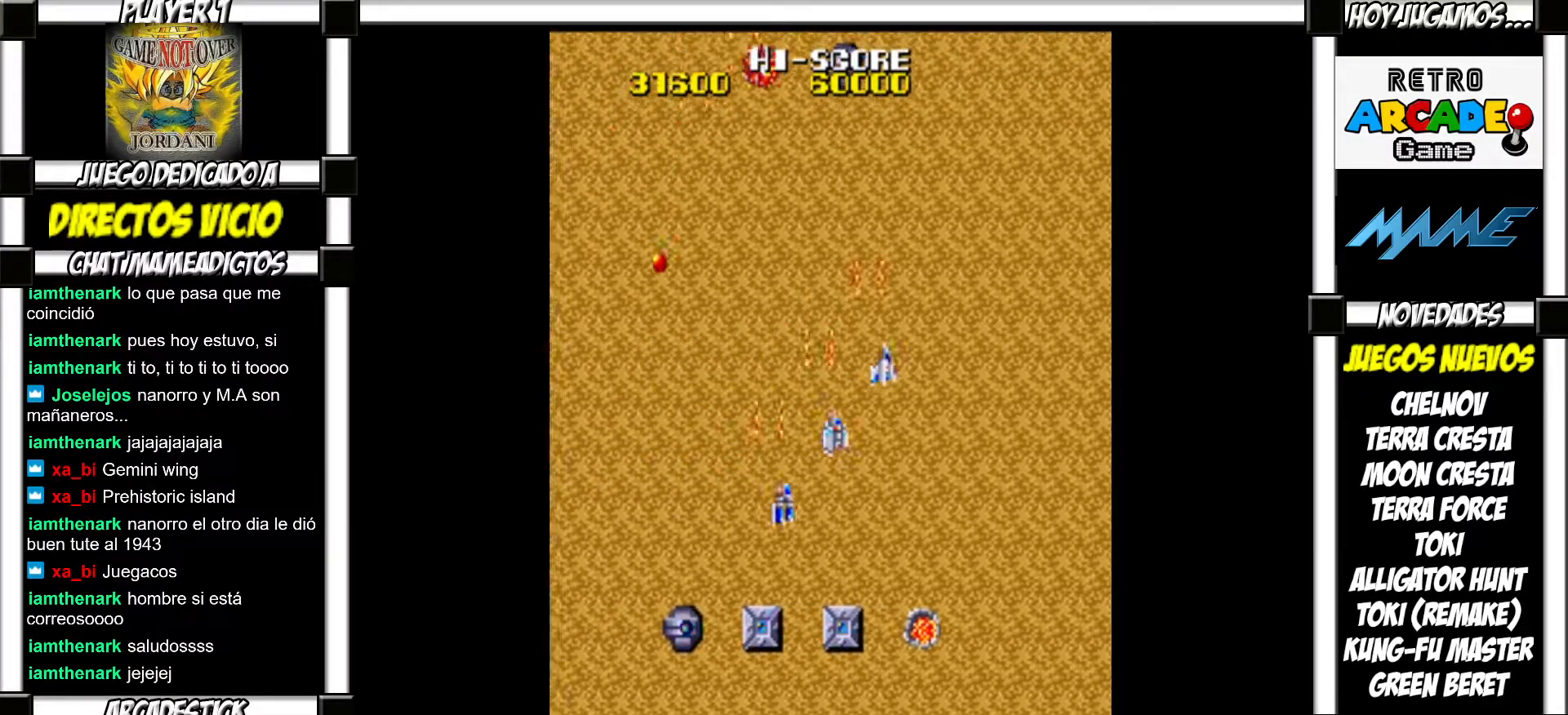
{"buttons": [], "events": []}
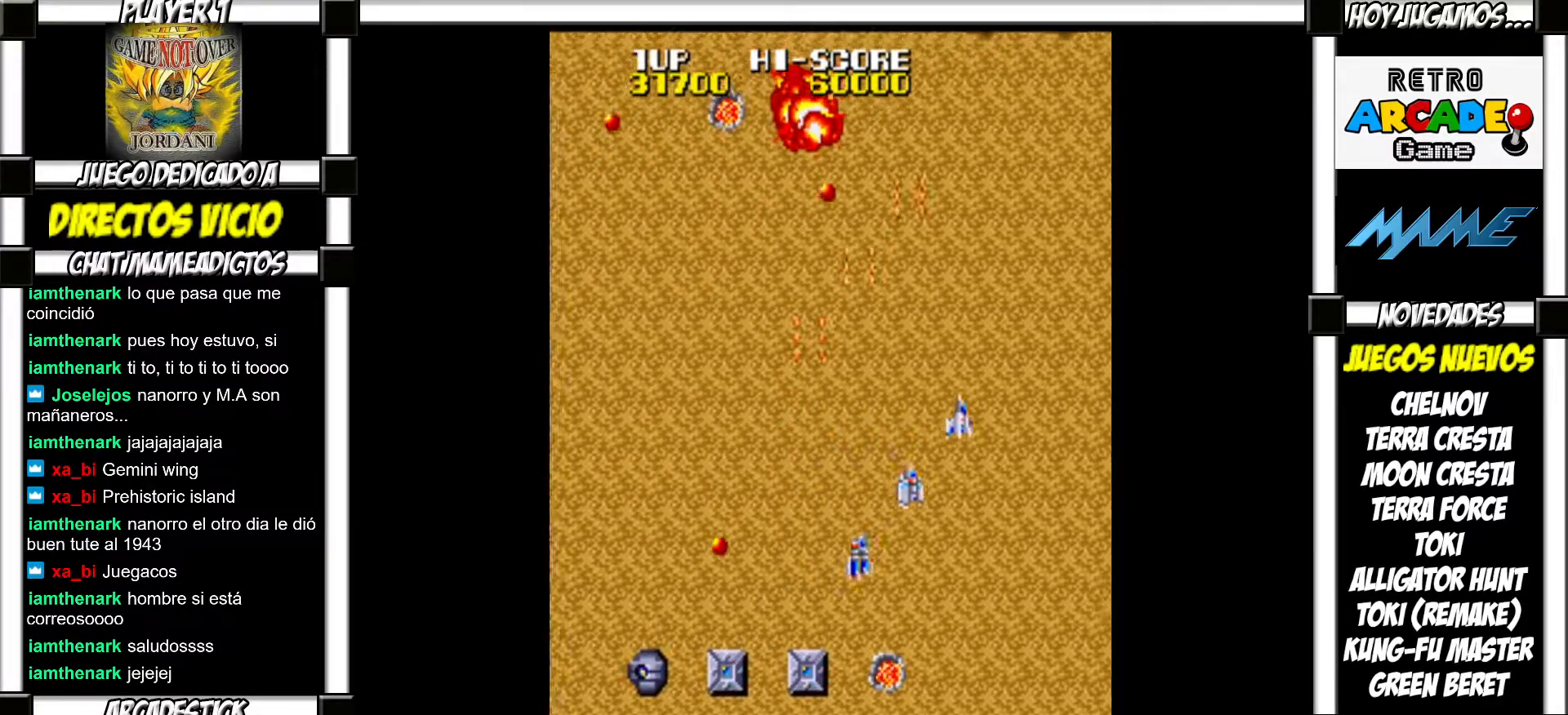
{"buttons": ["SQUARE"]}
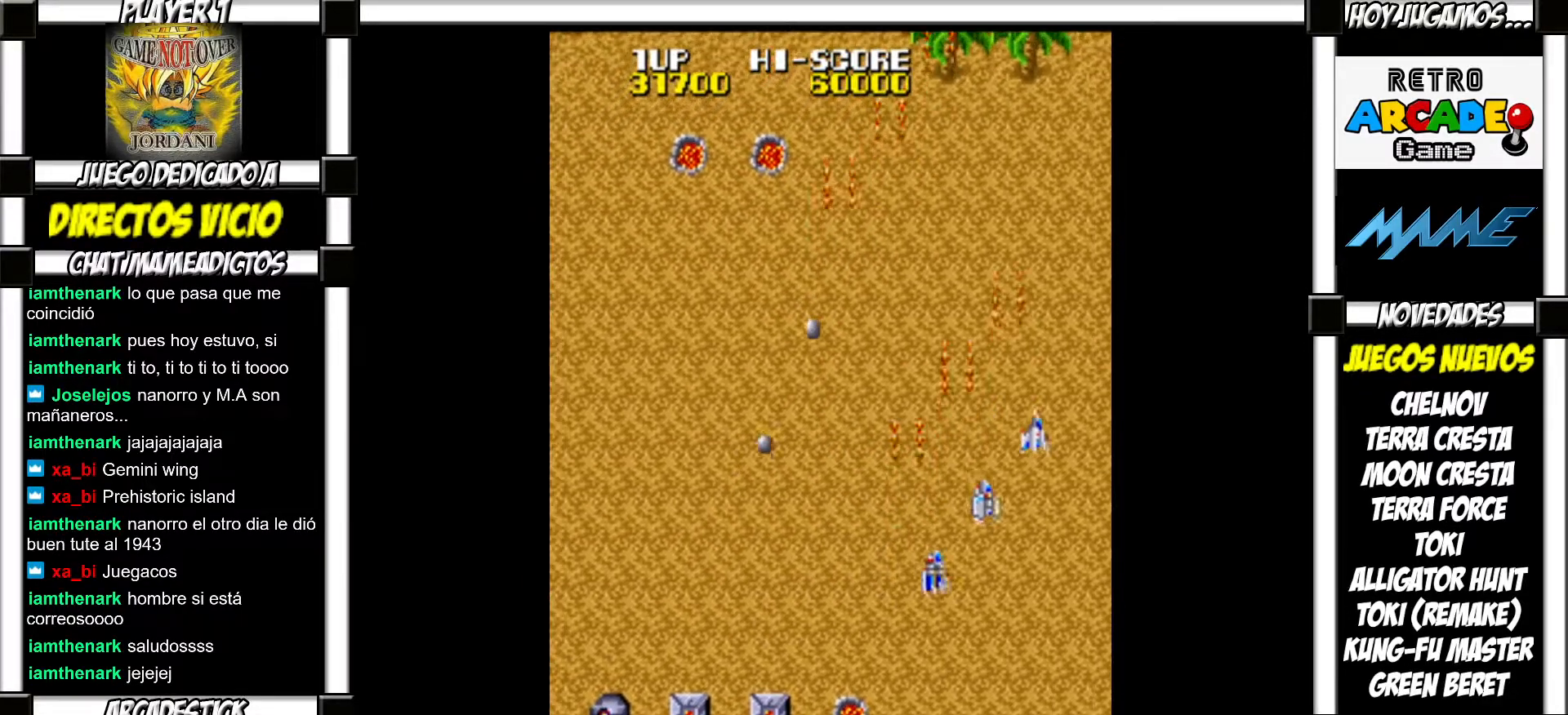
{"buttons": ["SQUARE"], "events": []}
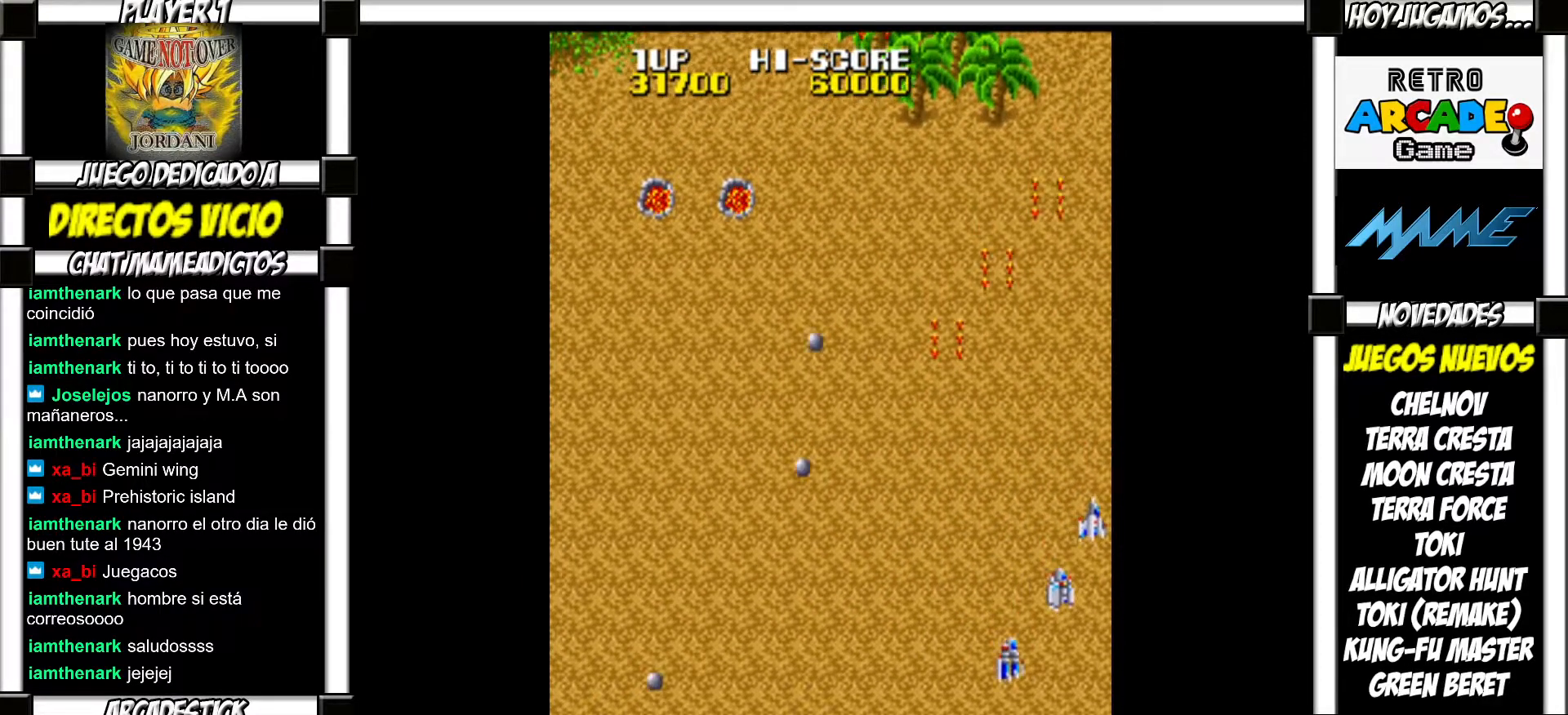
{"buttons": []}
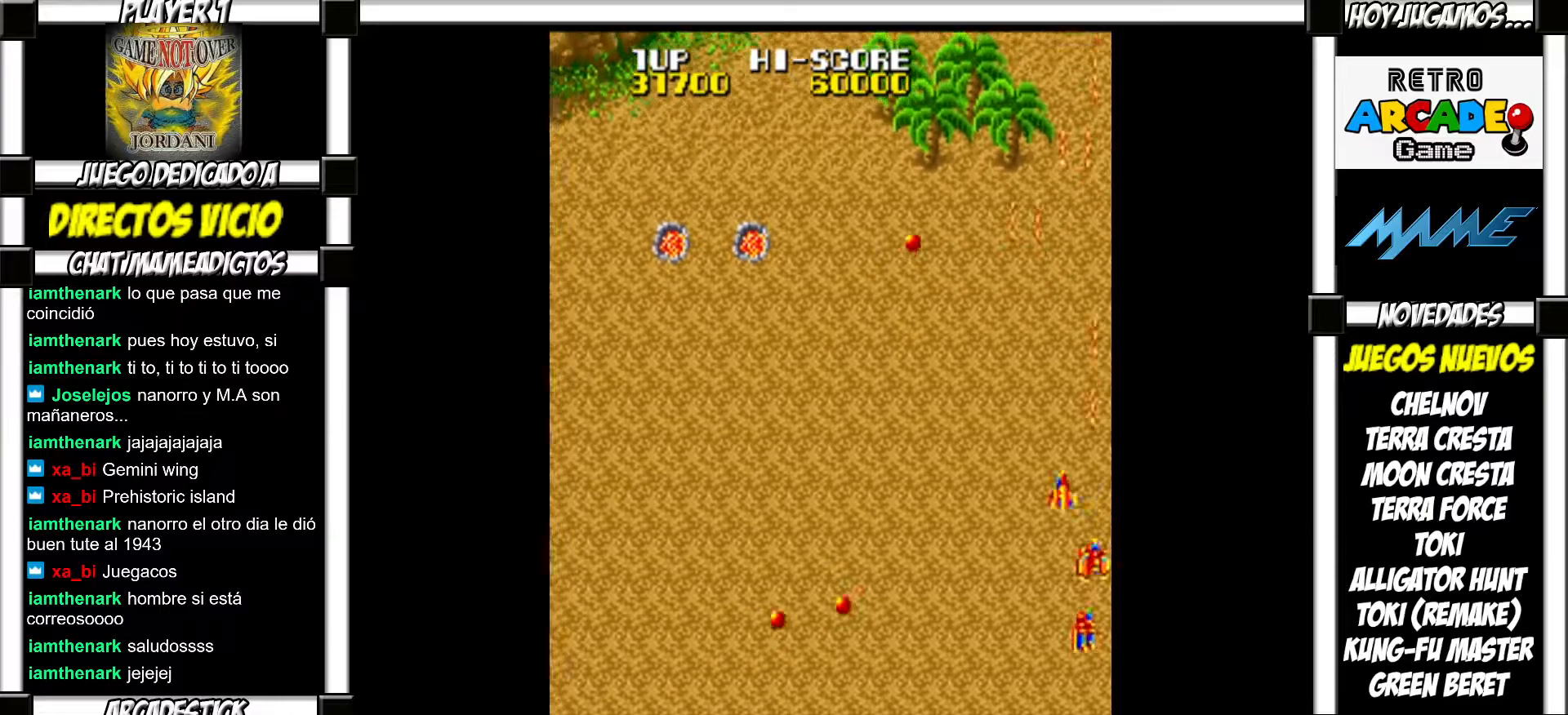
{"buttons": ["SQUARE"]}
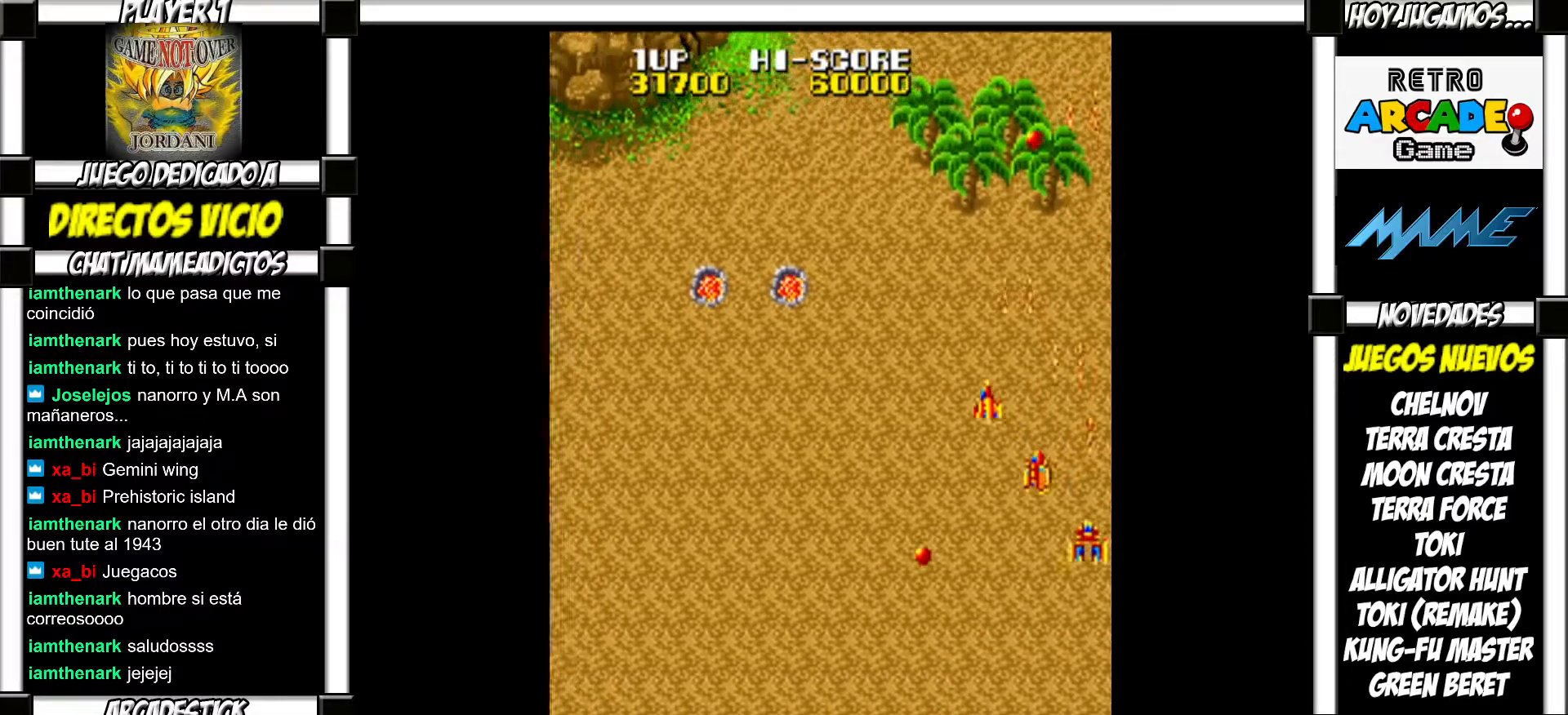
{"buttons": []}
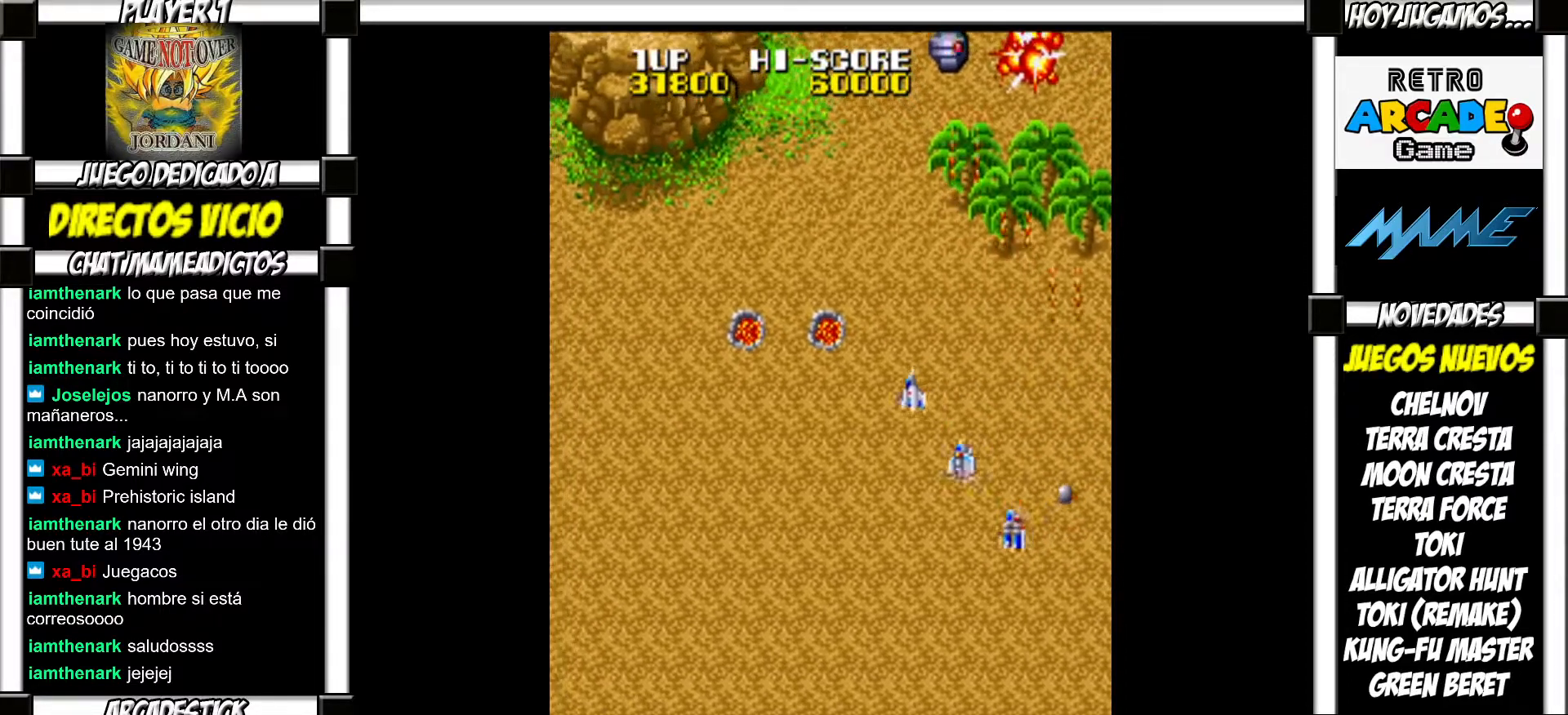
{"buttons": [], "events": []}
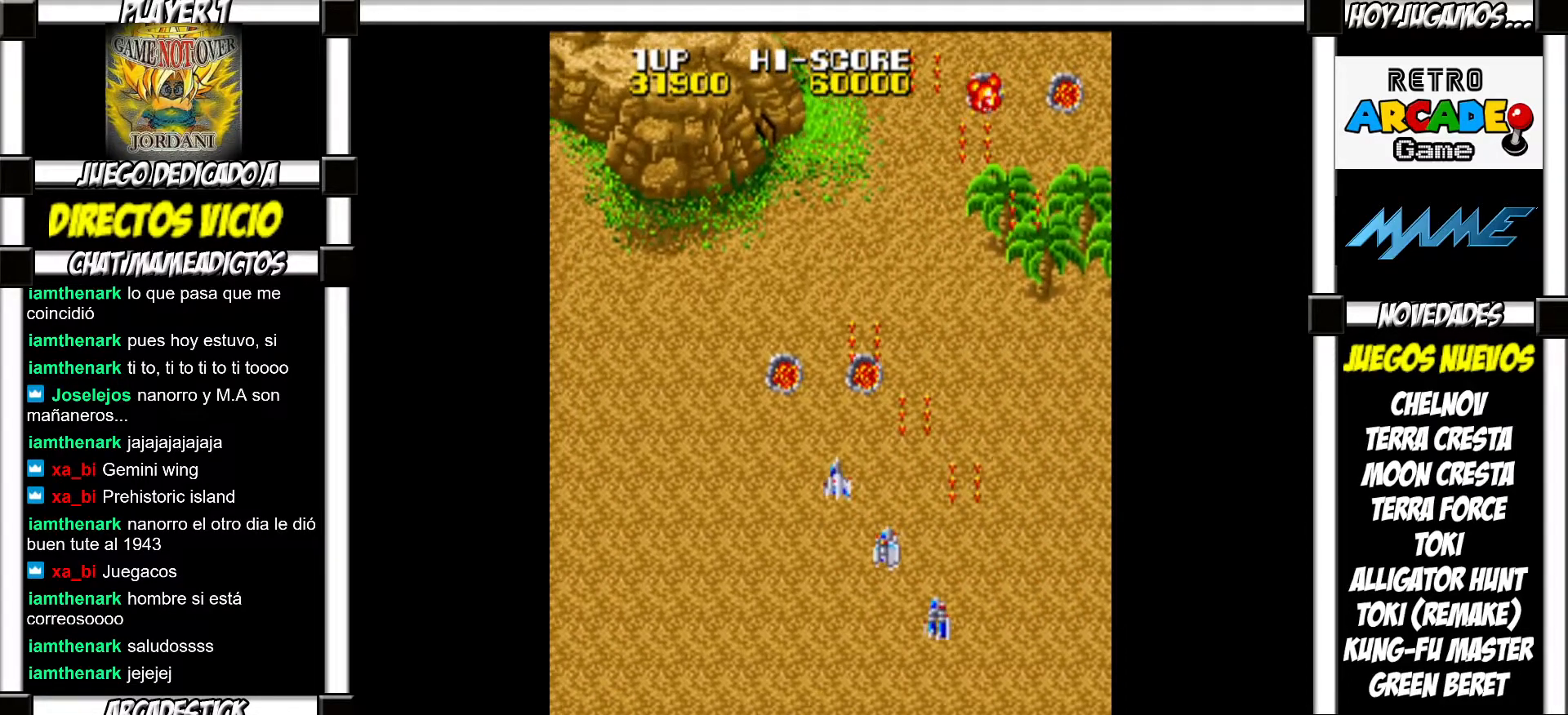
{"buttons": [], "events": []}
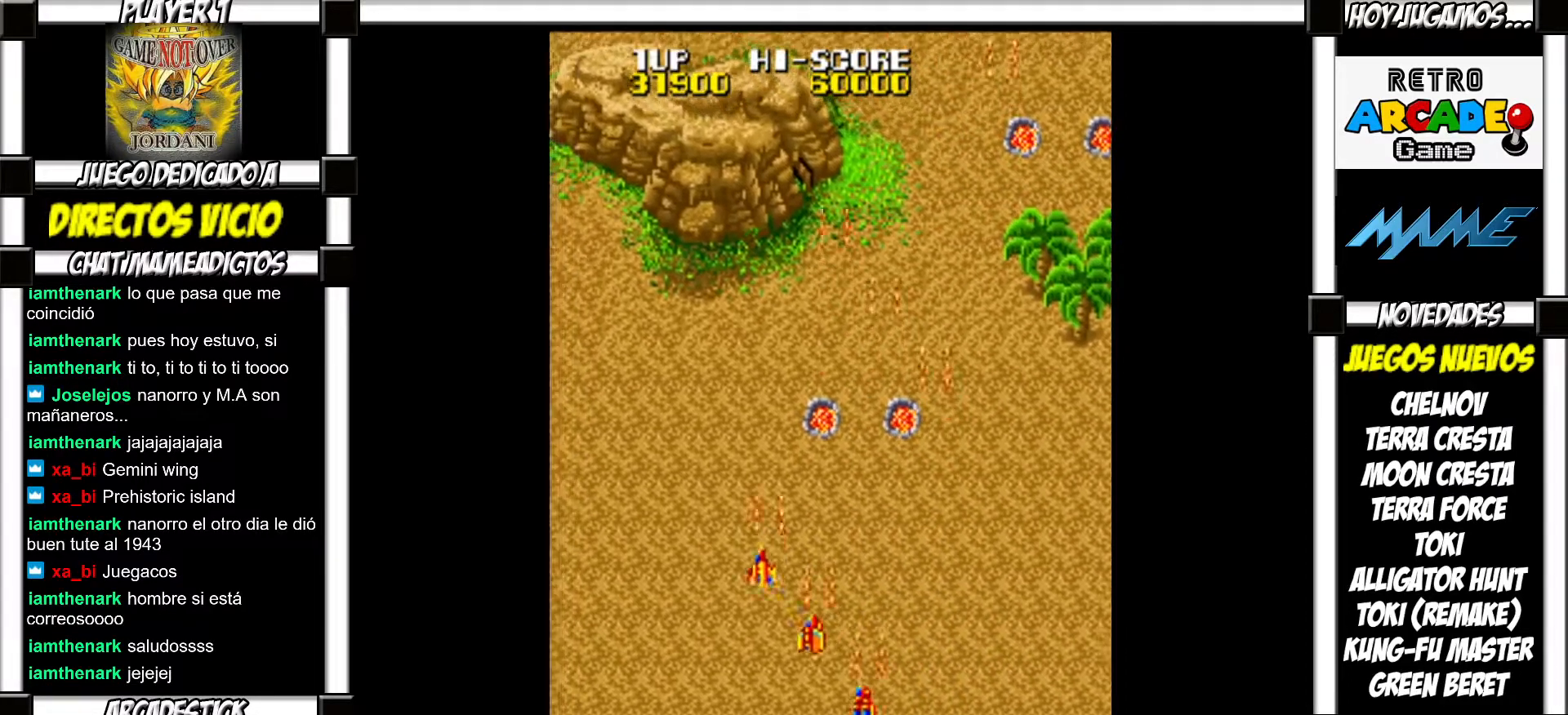
{"buttons": [], "events": []}
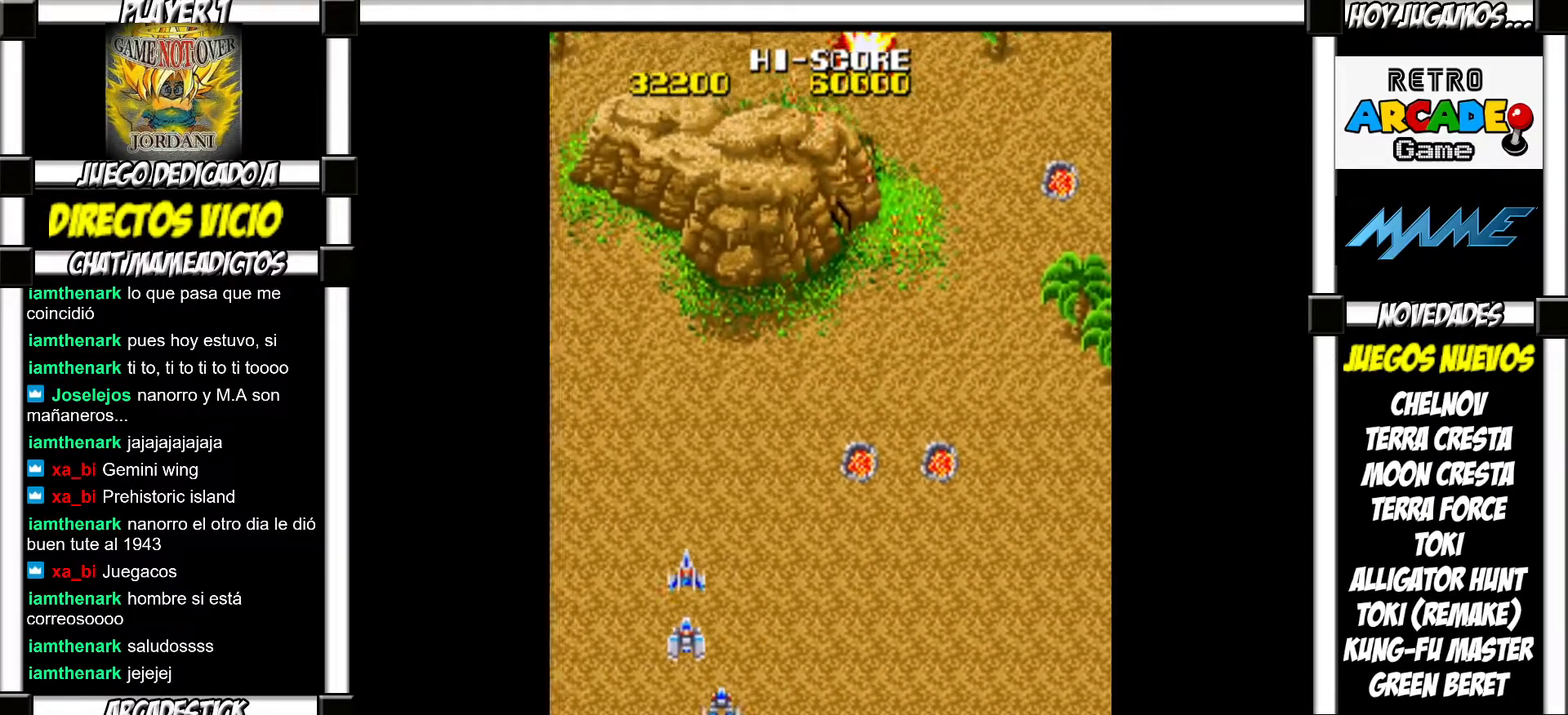
{"buttons": [], "events": []}
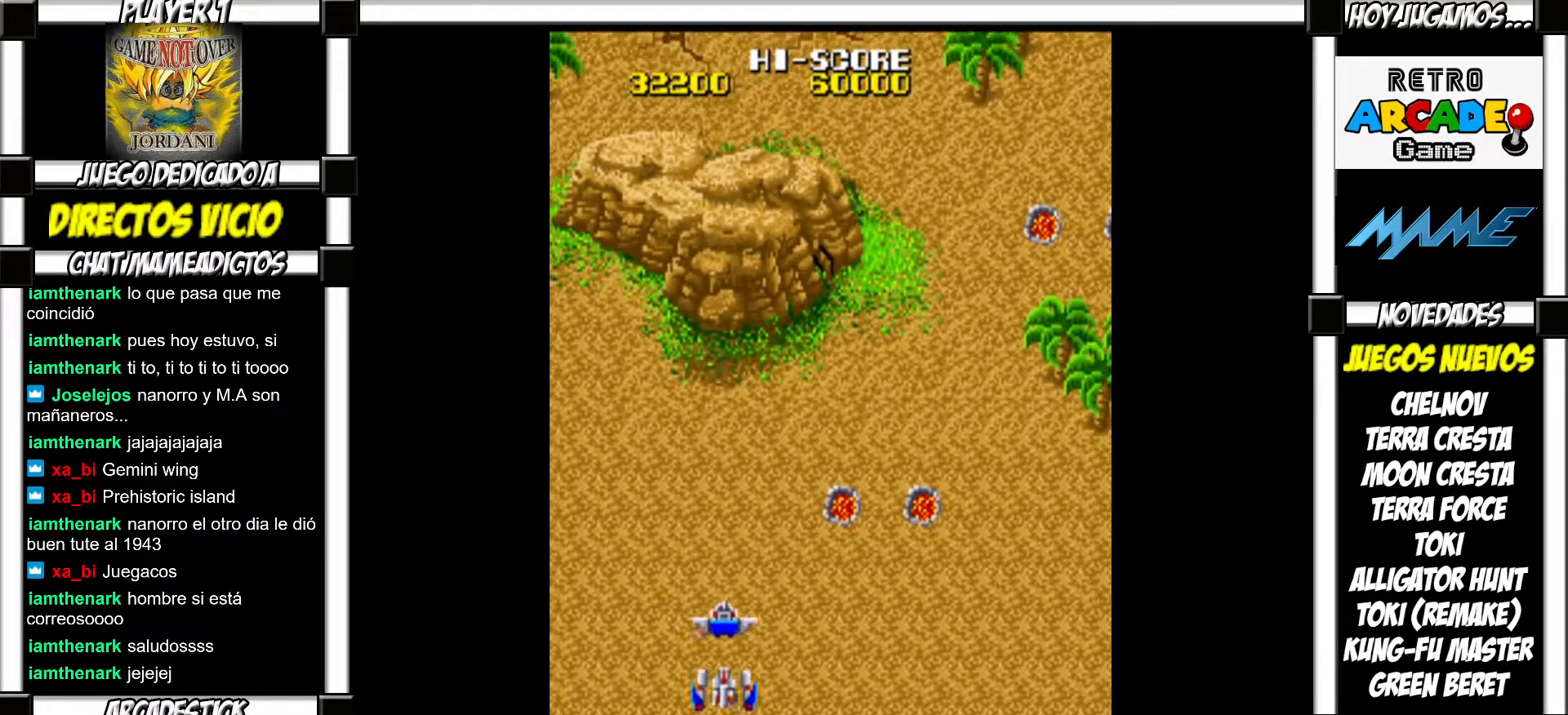
{"buttons": ["SQUARE"]}
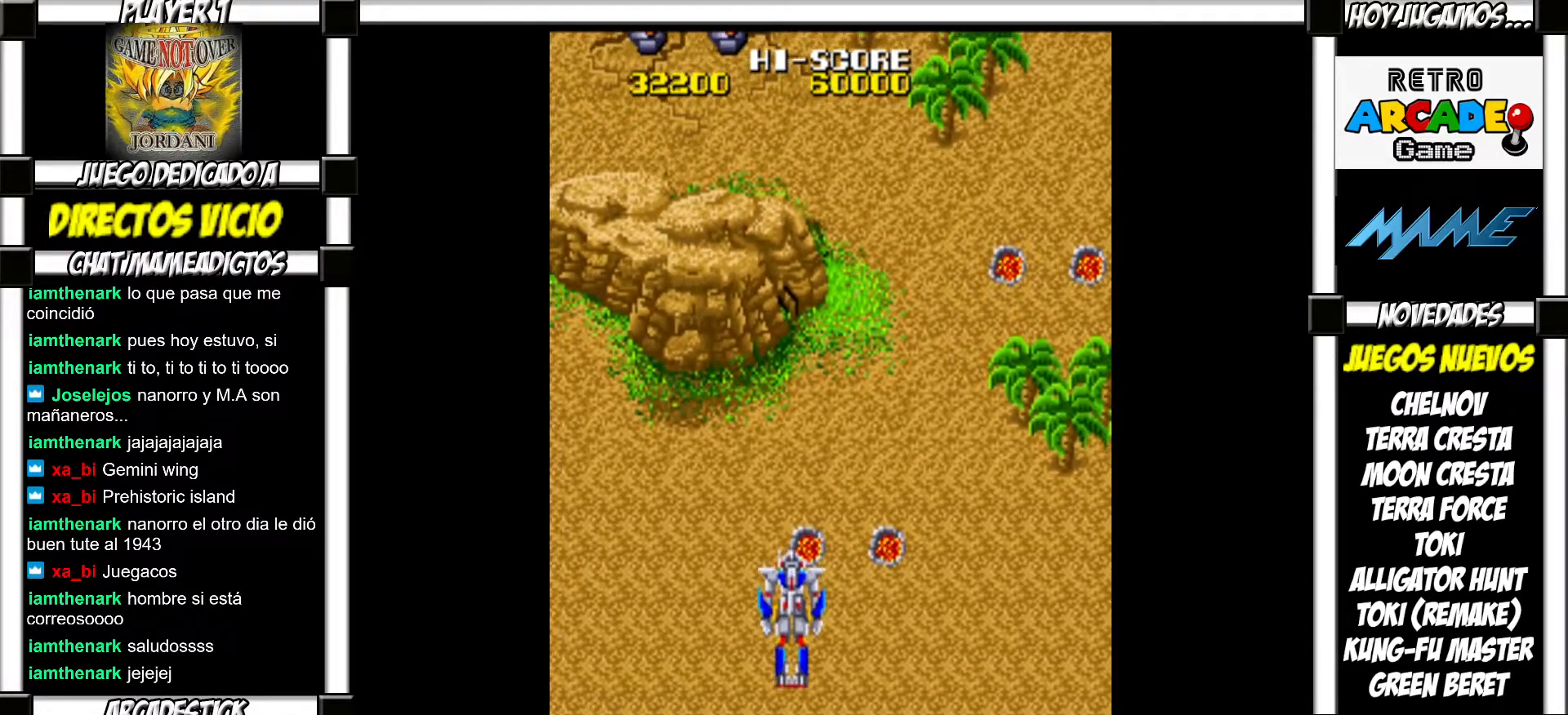
{"buttons": []}
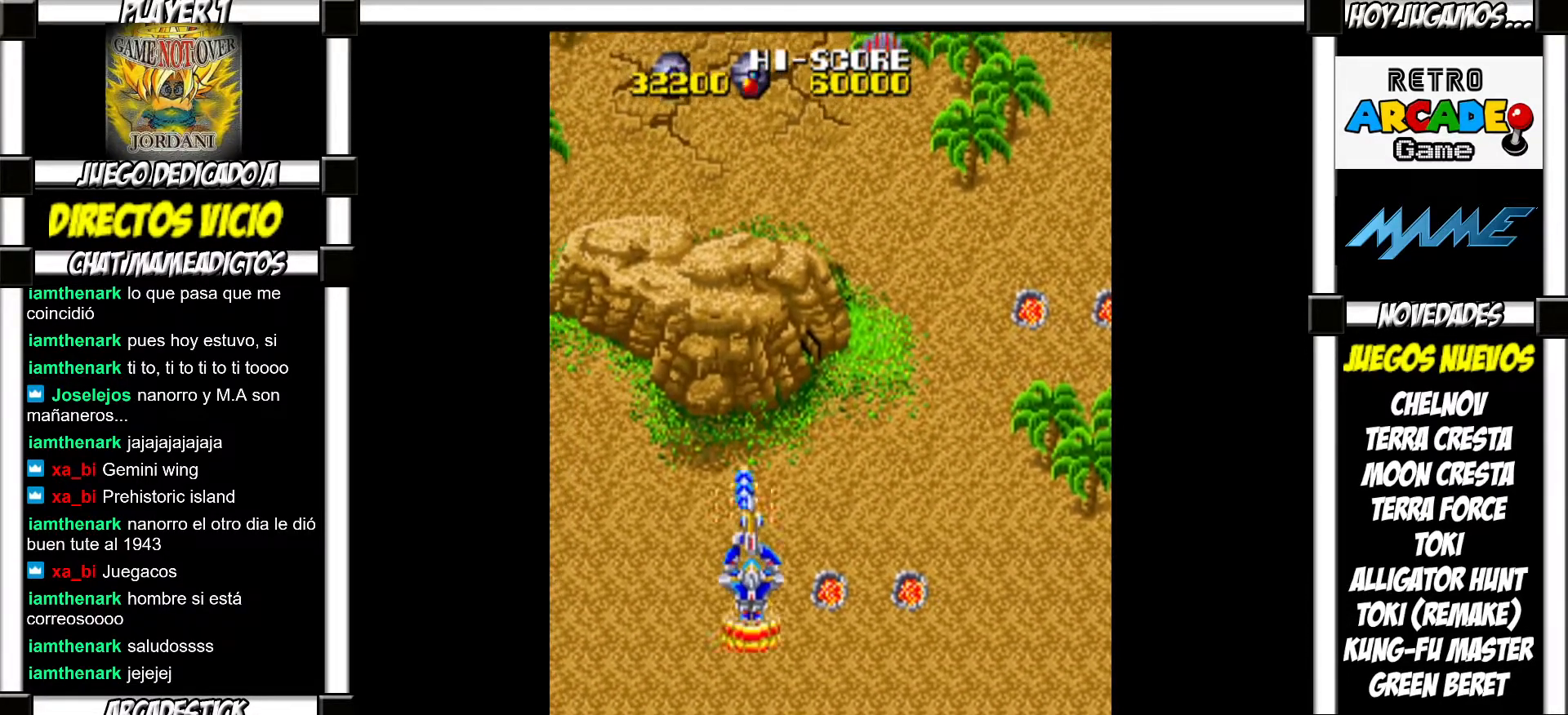
{"buttons": [], "events": []}
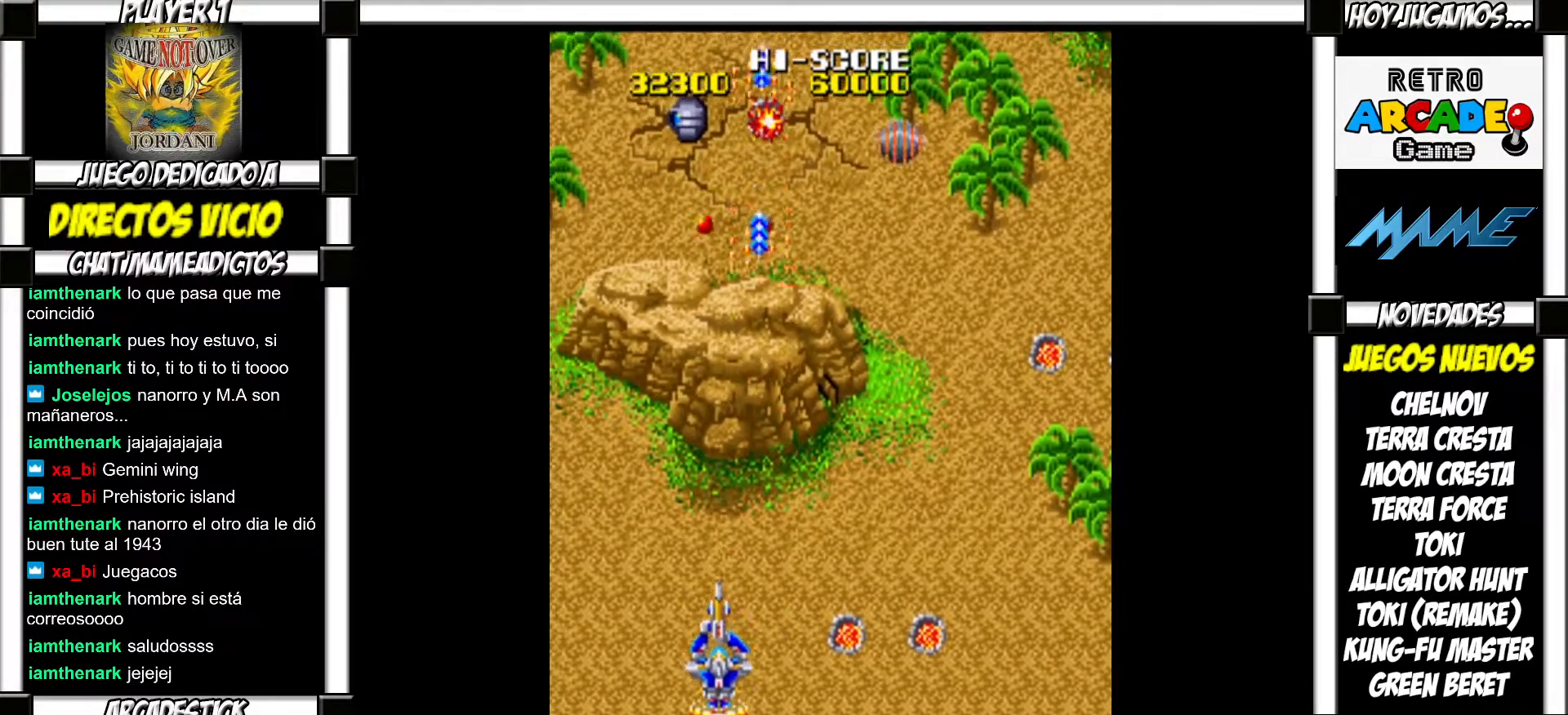
{"buttons": [], "events": []}
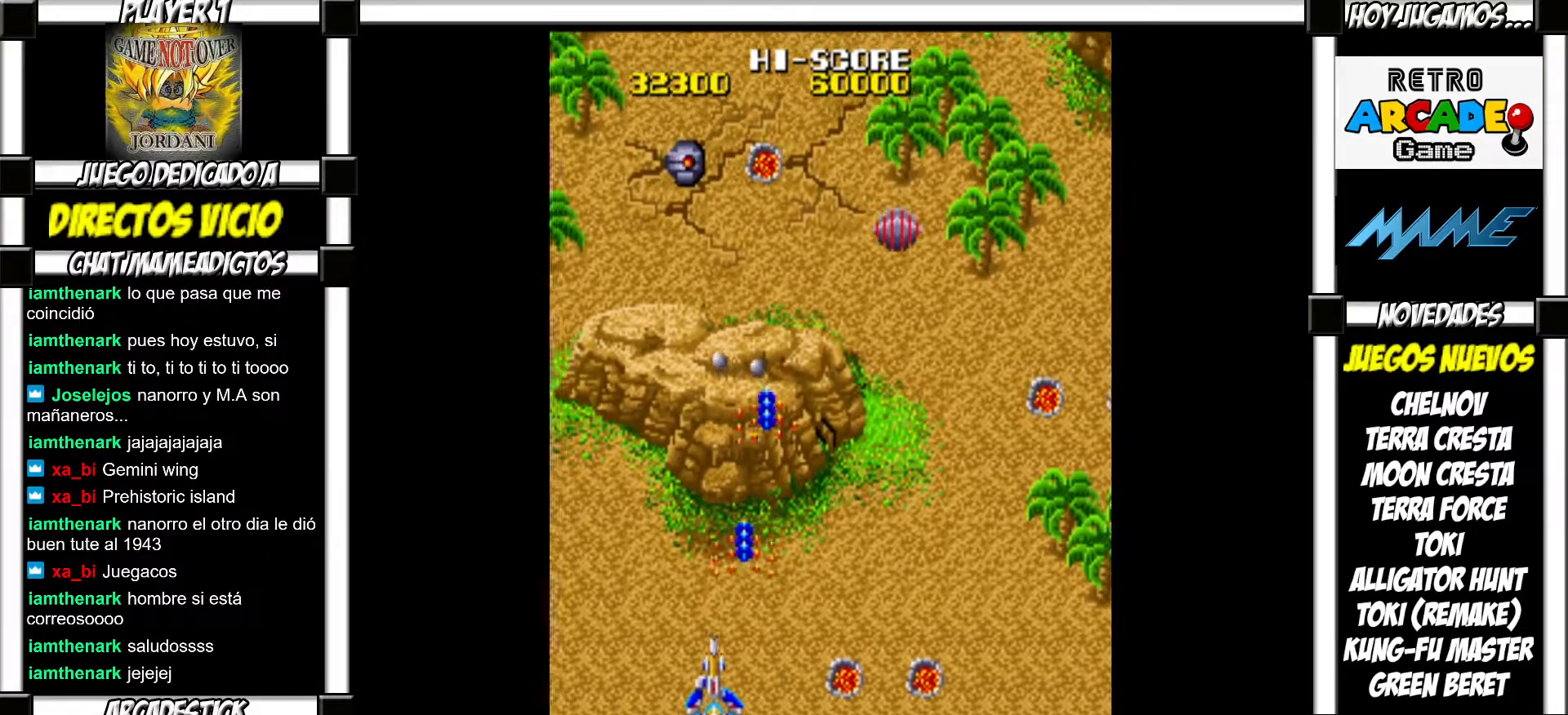
{"buttons": [], "events": []}
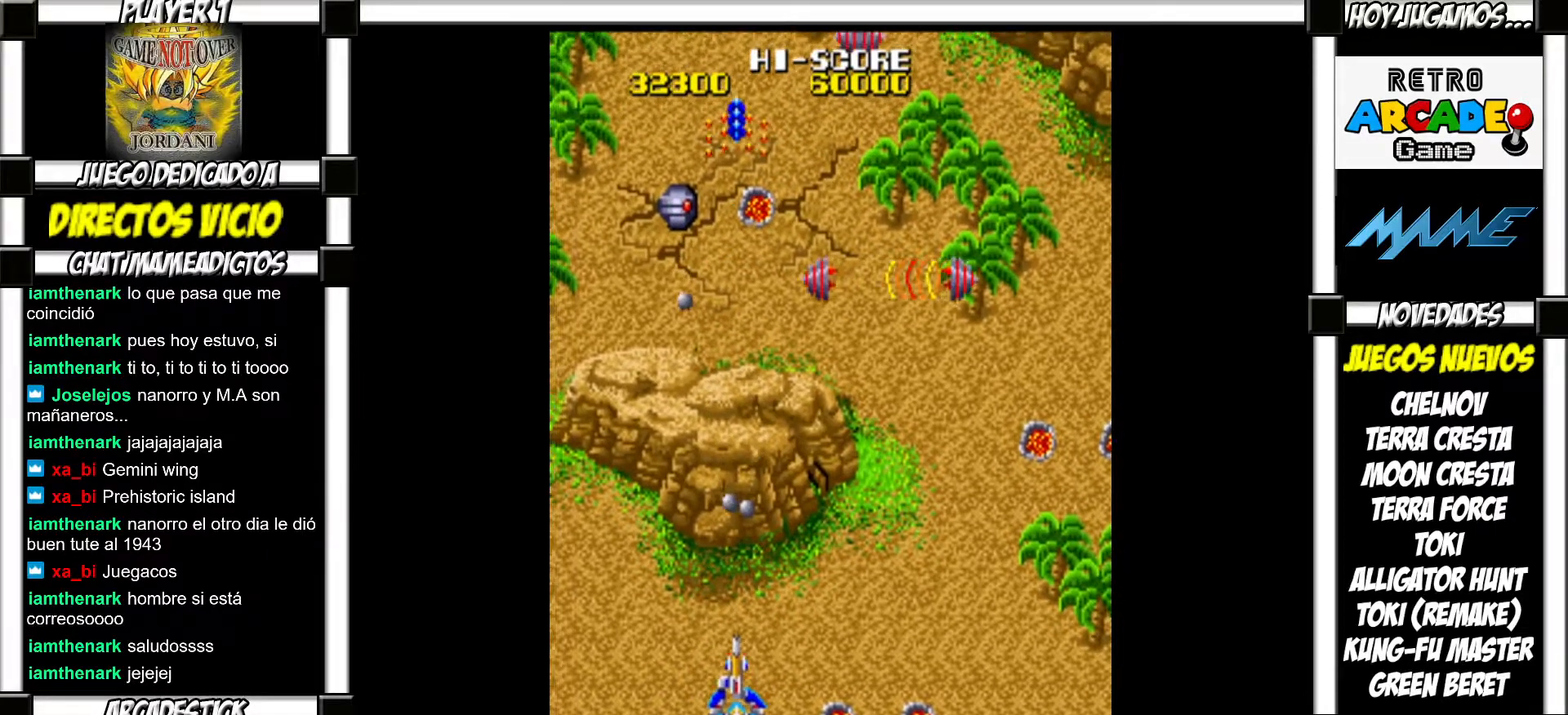
{"buttons": ["SQUARE"]}